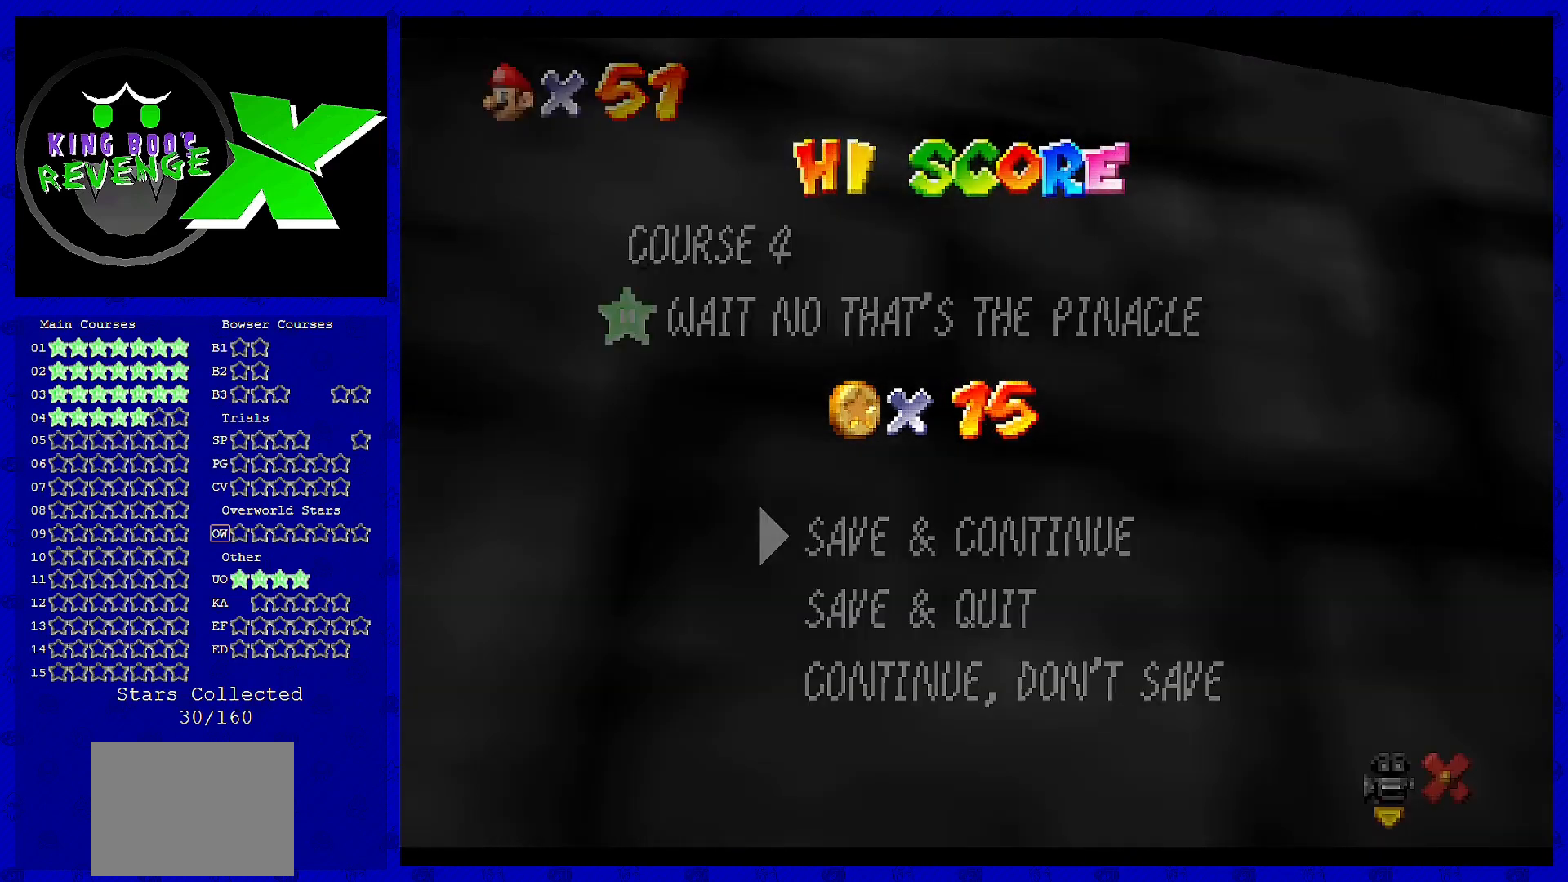
Gameplay with a controller (Nintendo layout); each line is a JSON object with the inputs held at the frame after it. "events" lists button and stick changes between this image and that frame as [ms after this image, input, new state], when the widget could be followed in between. Not read: L3 R3.
{"buttons": ["A"], "left_stick": "center", "events": [[360, "A", "down"]]}
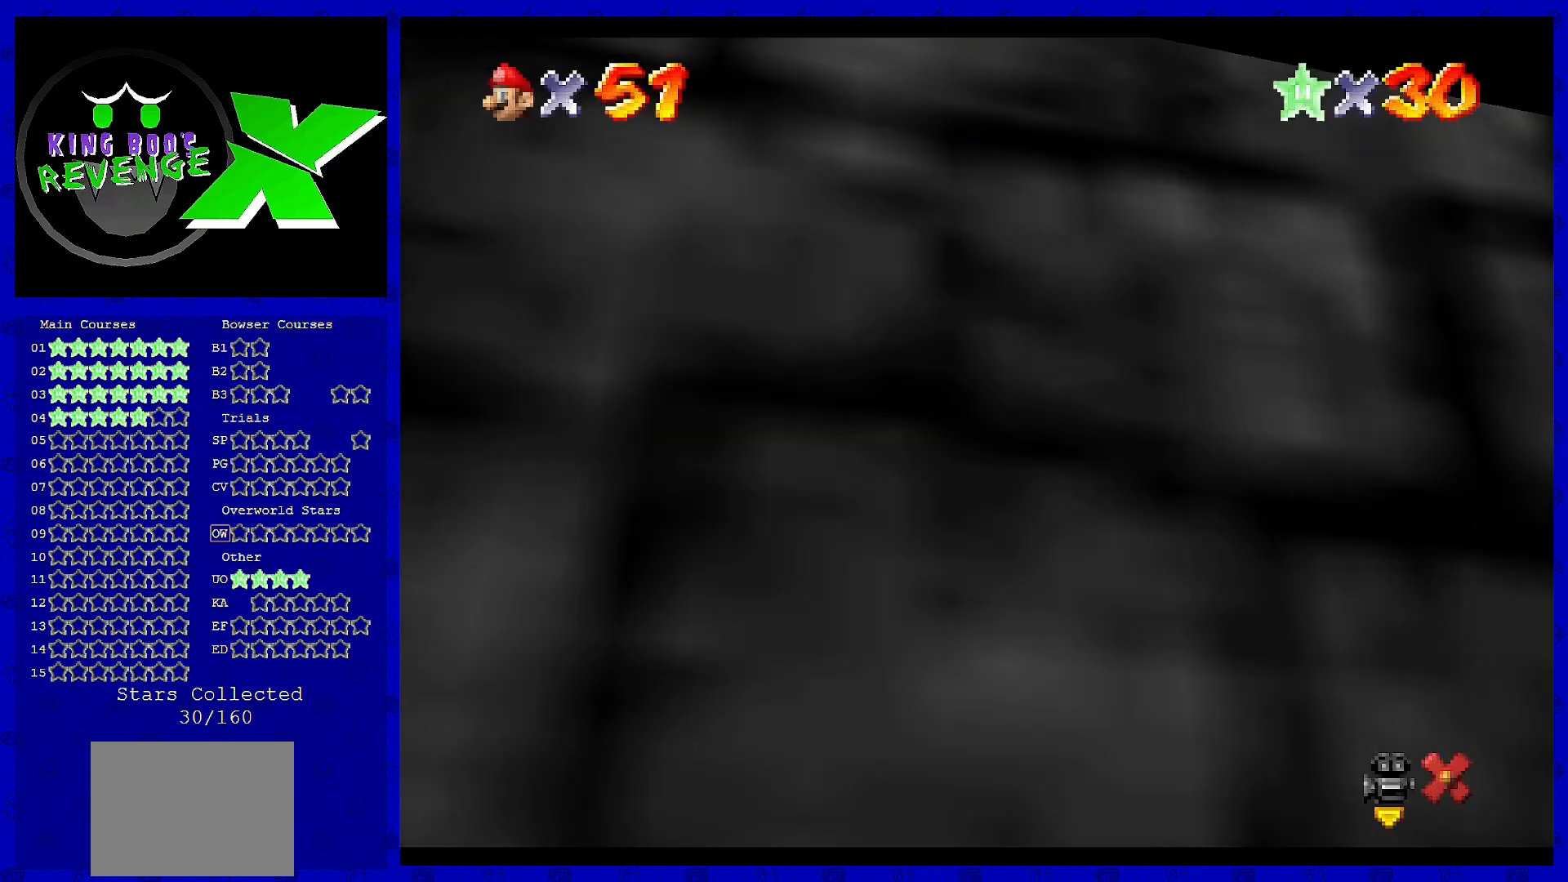
{"buttons": [], "left_stick": "center", "events": [[80, "A", "up"]]}
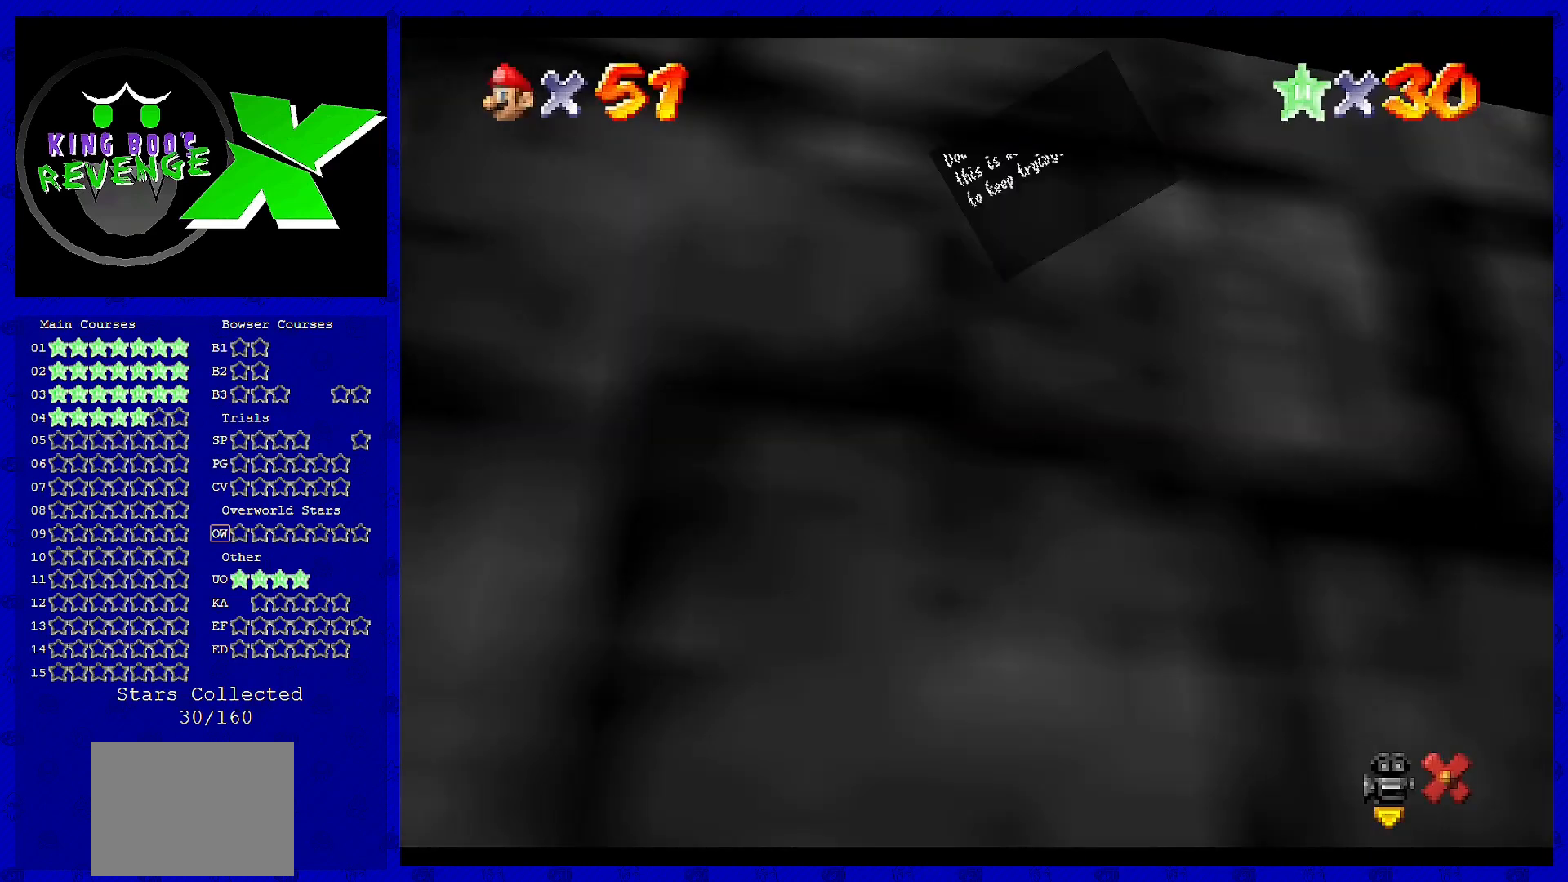
{"buttons": ["A"], "left_stick": "center", "events": [[480, "A", "down"]]}
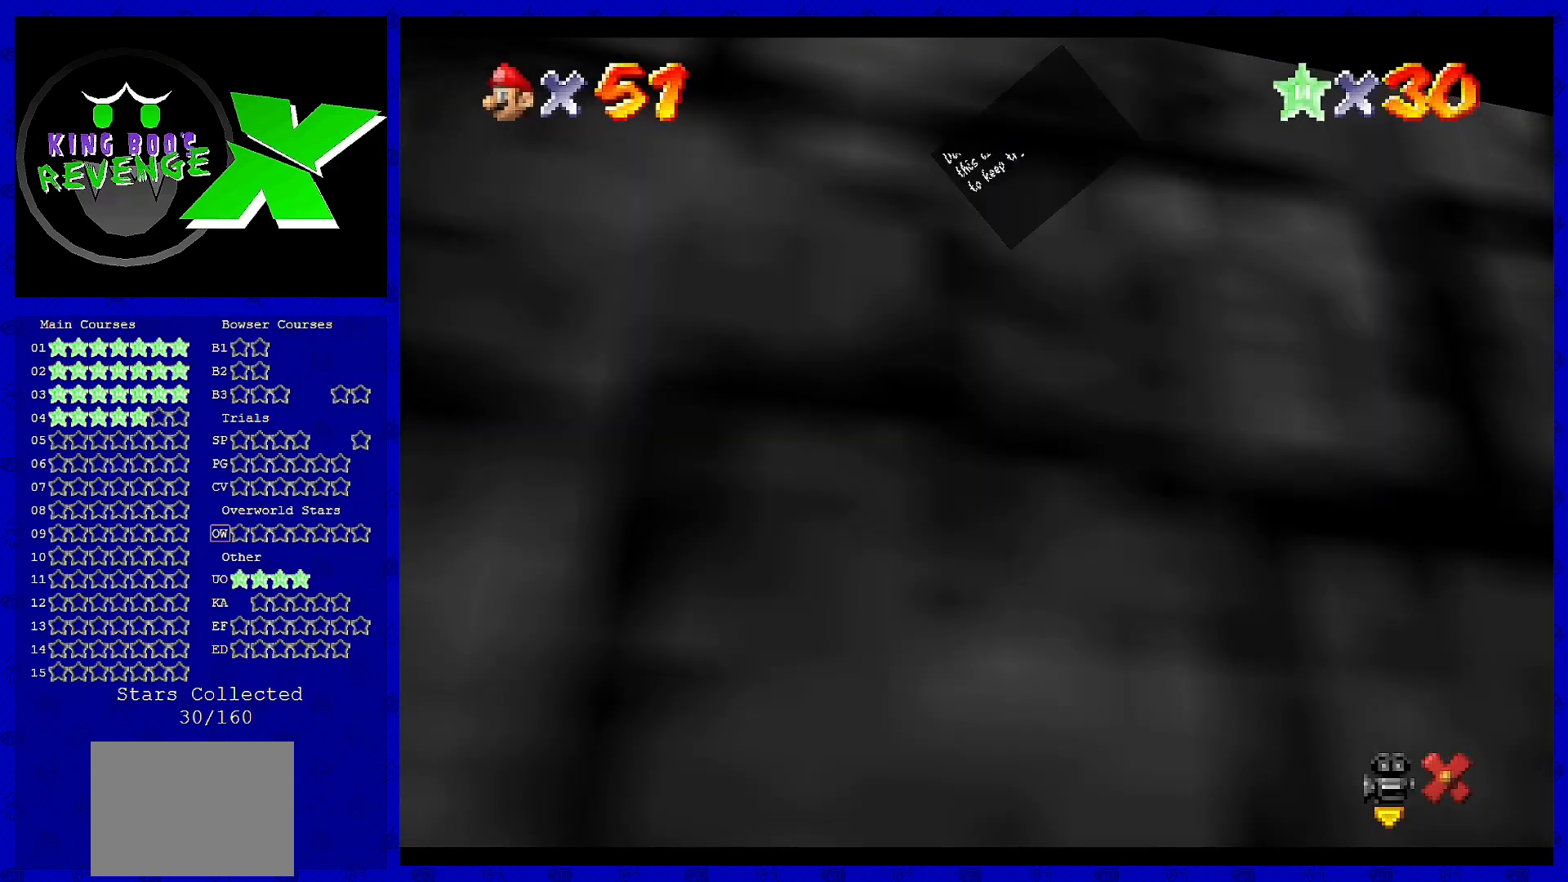
{"buttons": [], "left_stick": "center", "events": [[120, "A", "up"]]}
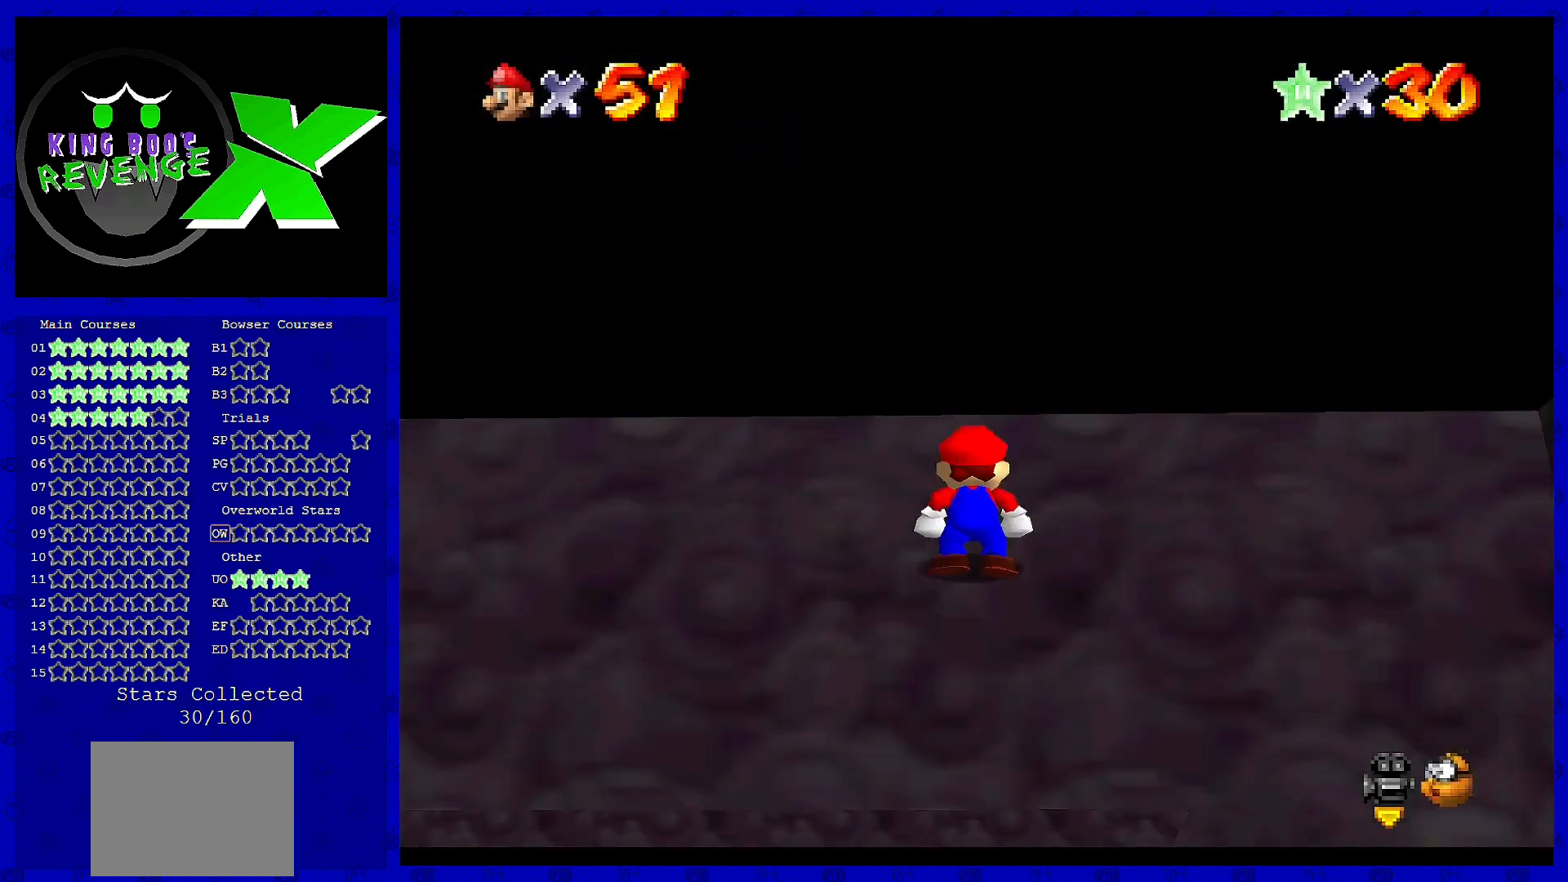
{"buttons": [], "left_stick": "center", "events": []}
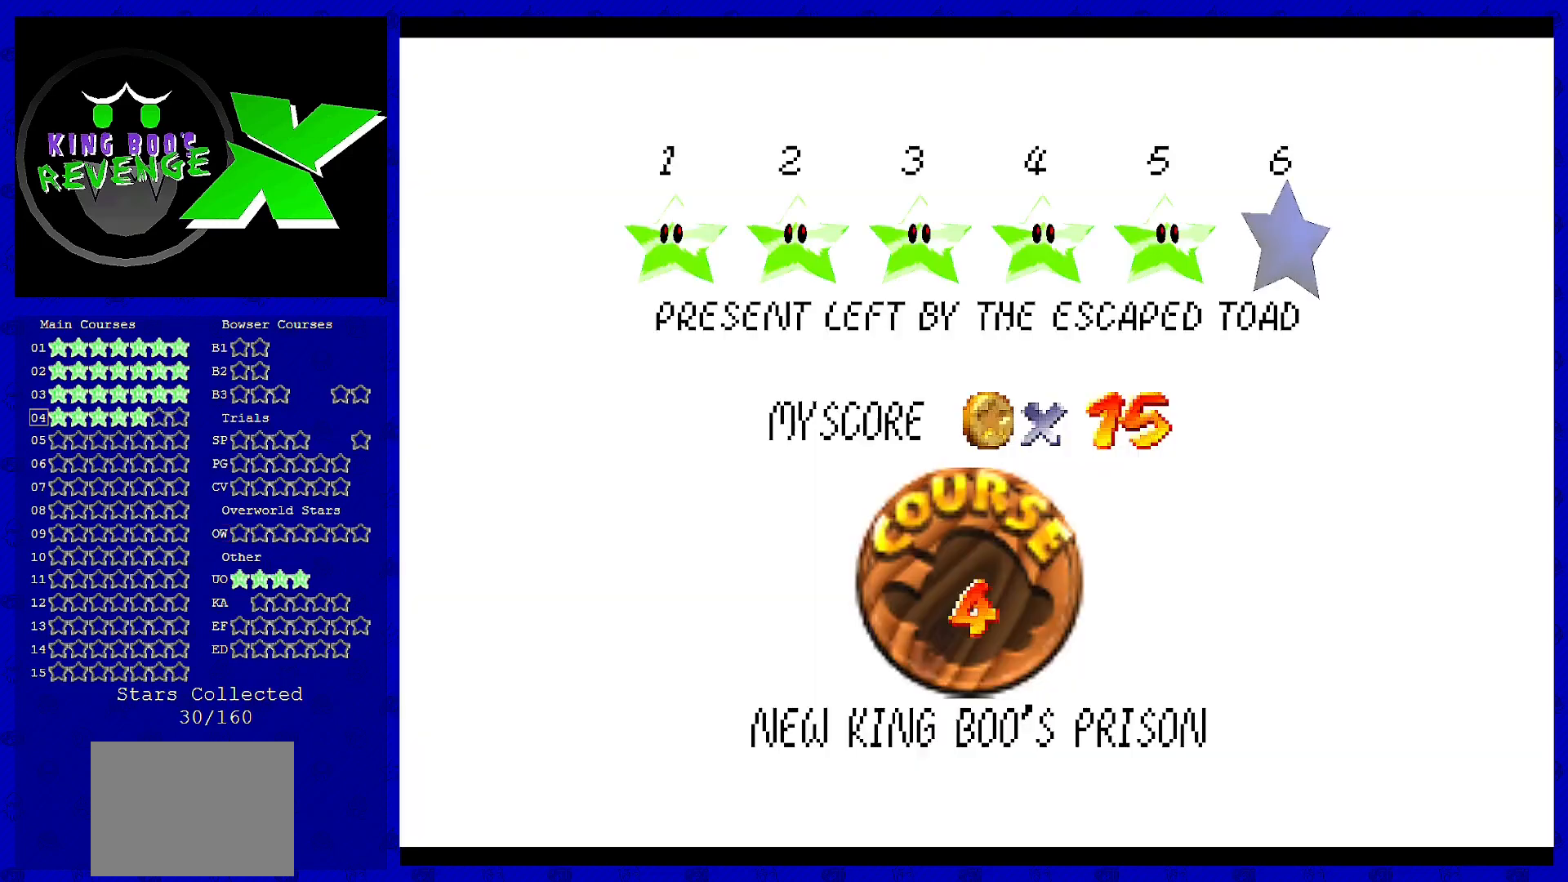
{"buttons": [], "left_stick": "center", "events": []}
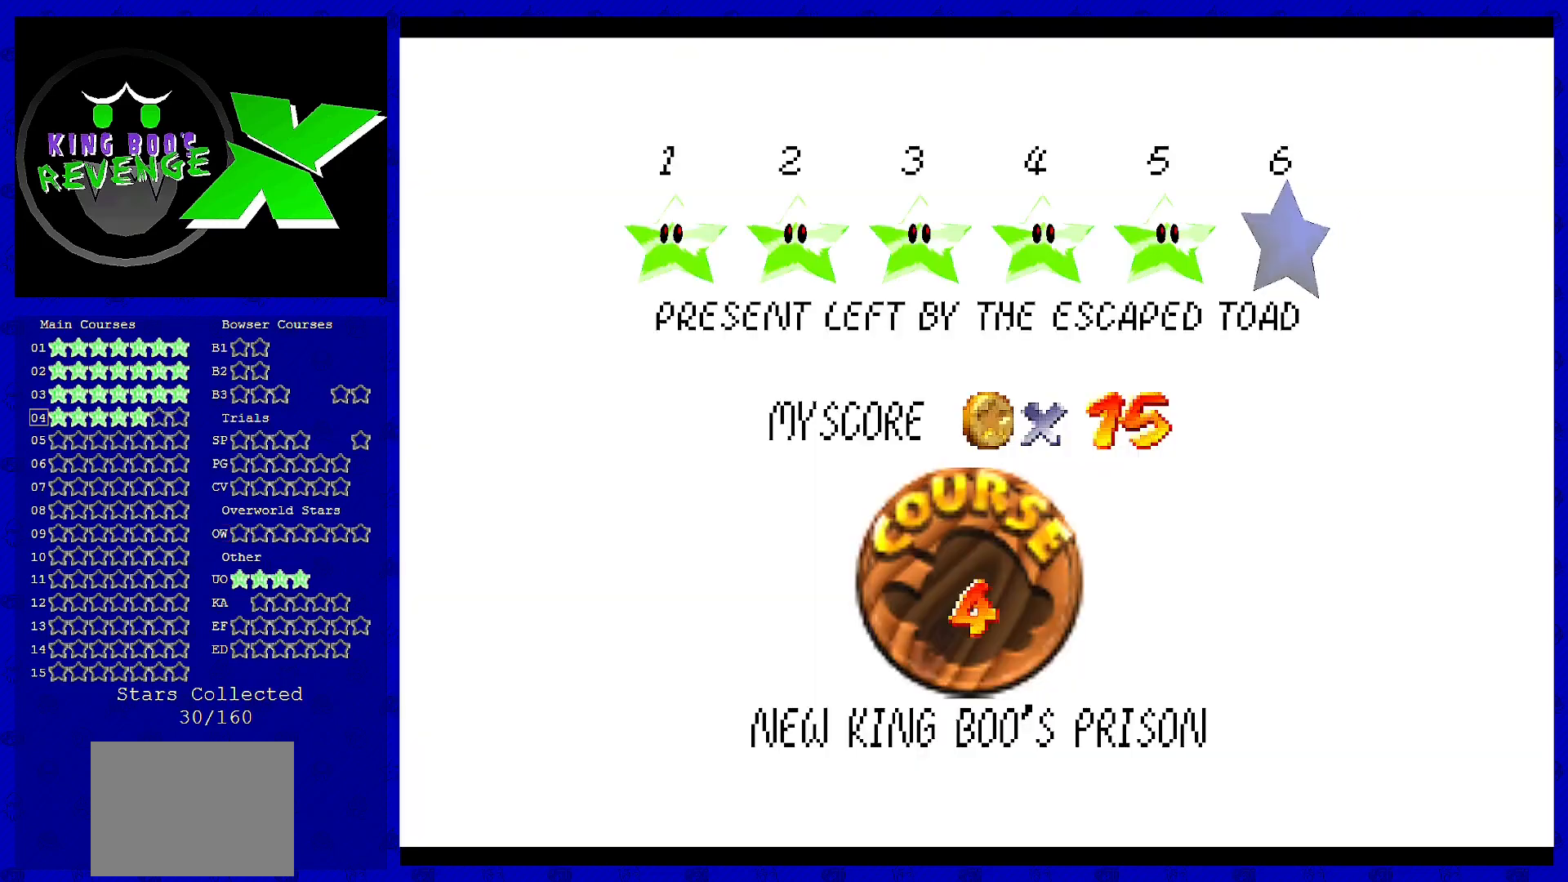
{"buttons": [], "left_stick": "center", "events": []}
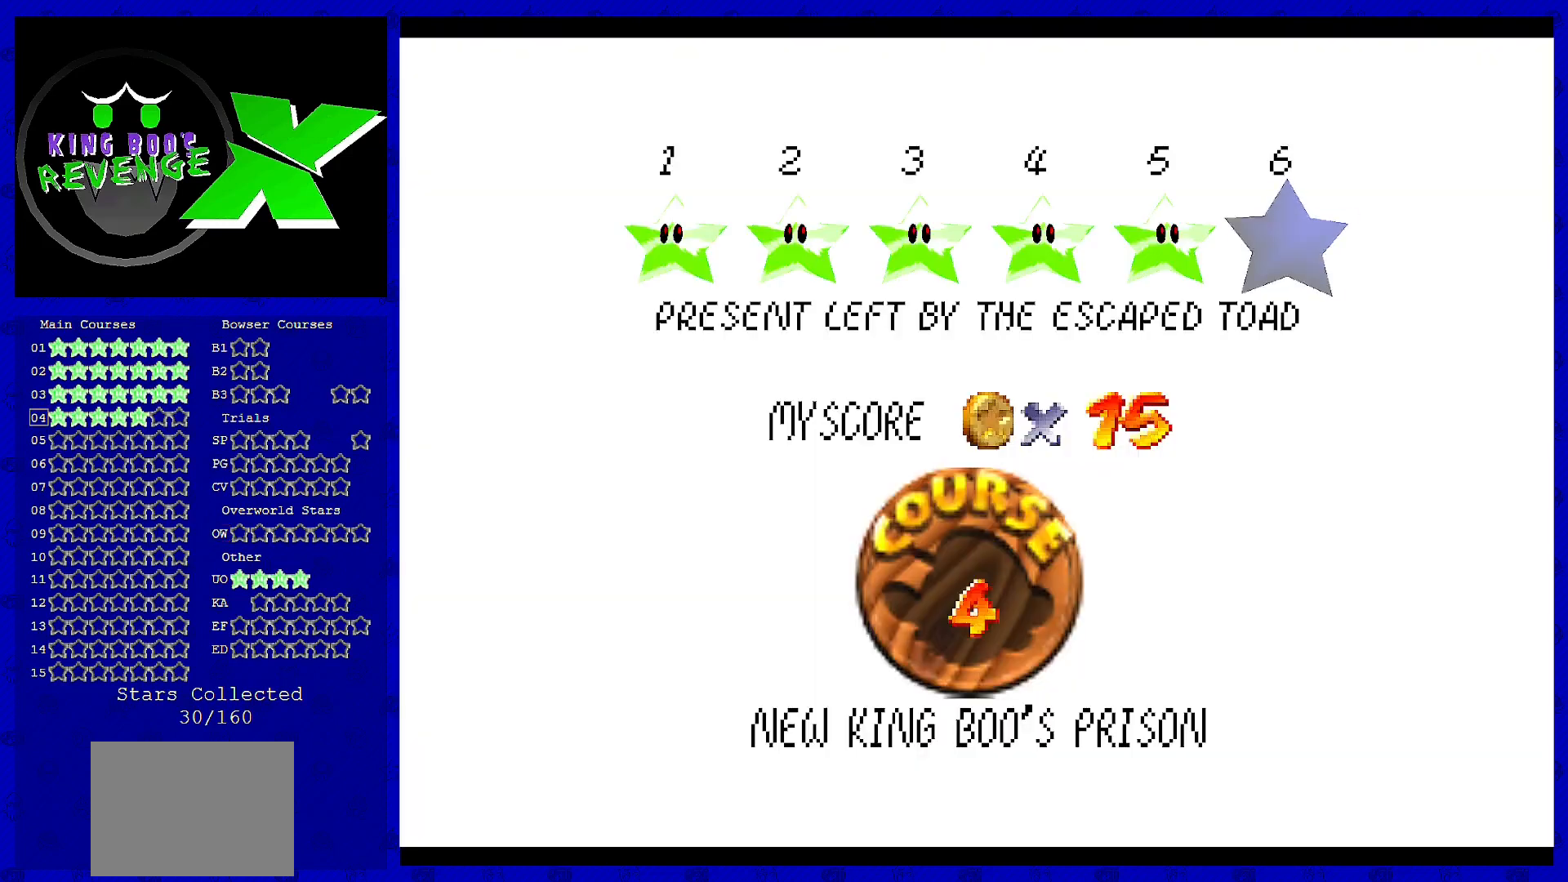
{"buttons": [], "left_stick": "center", "events": []}
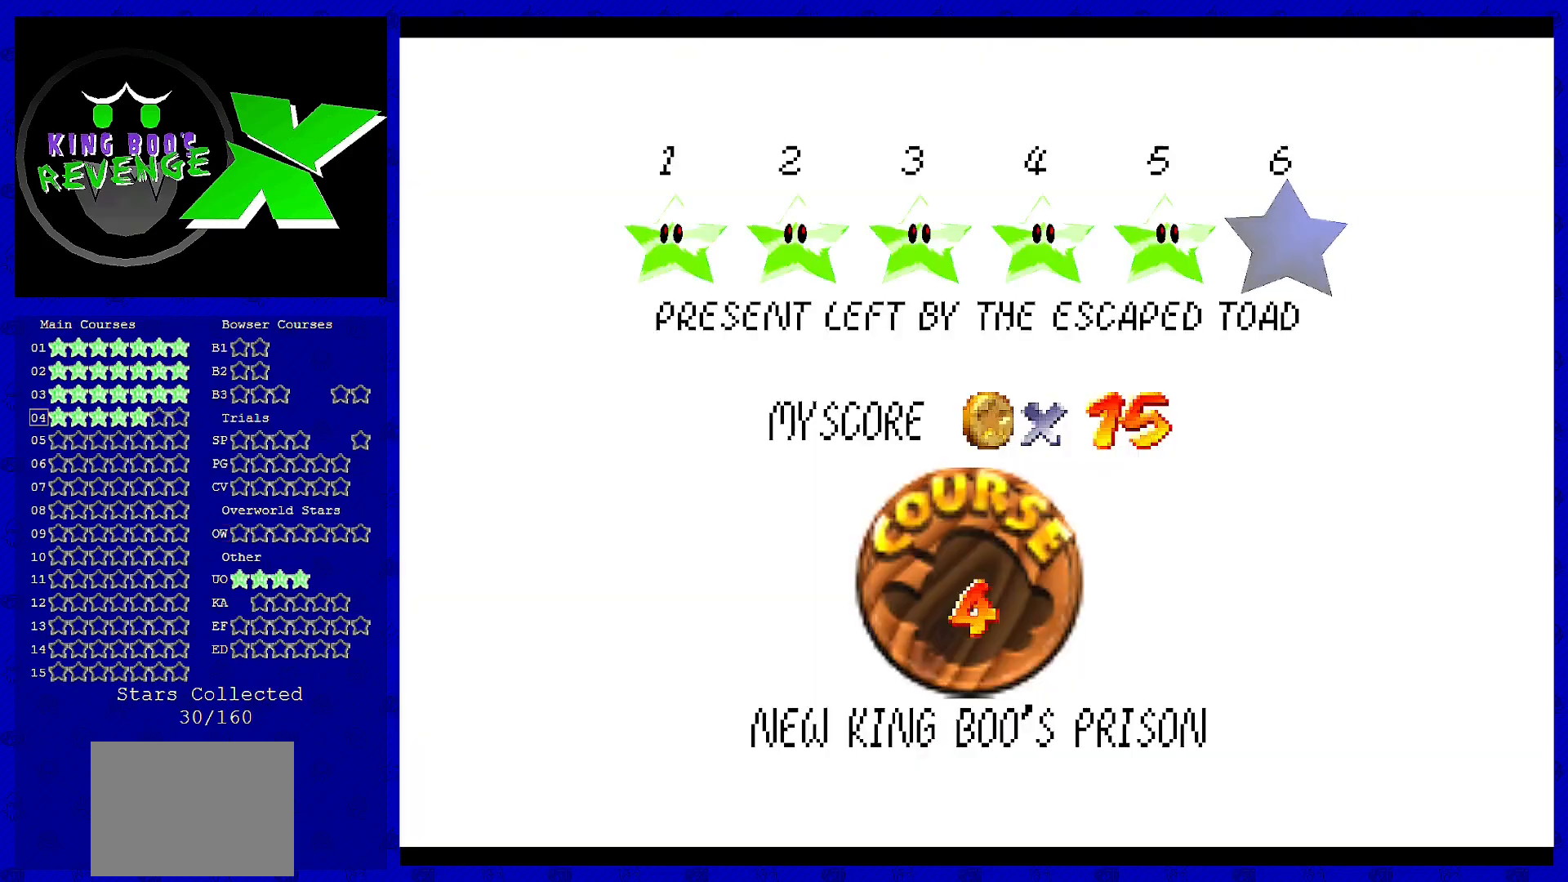
{"buttons": [], "left_stick": "center", "events": []}
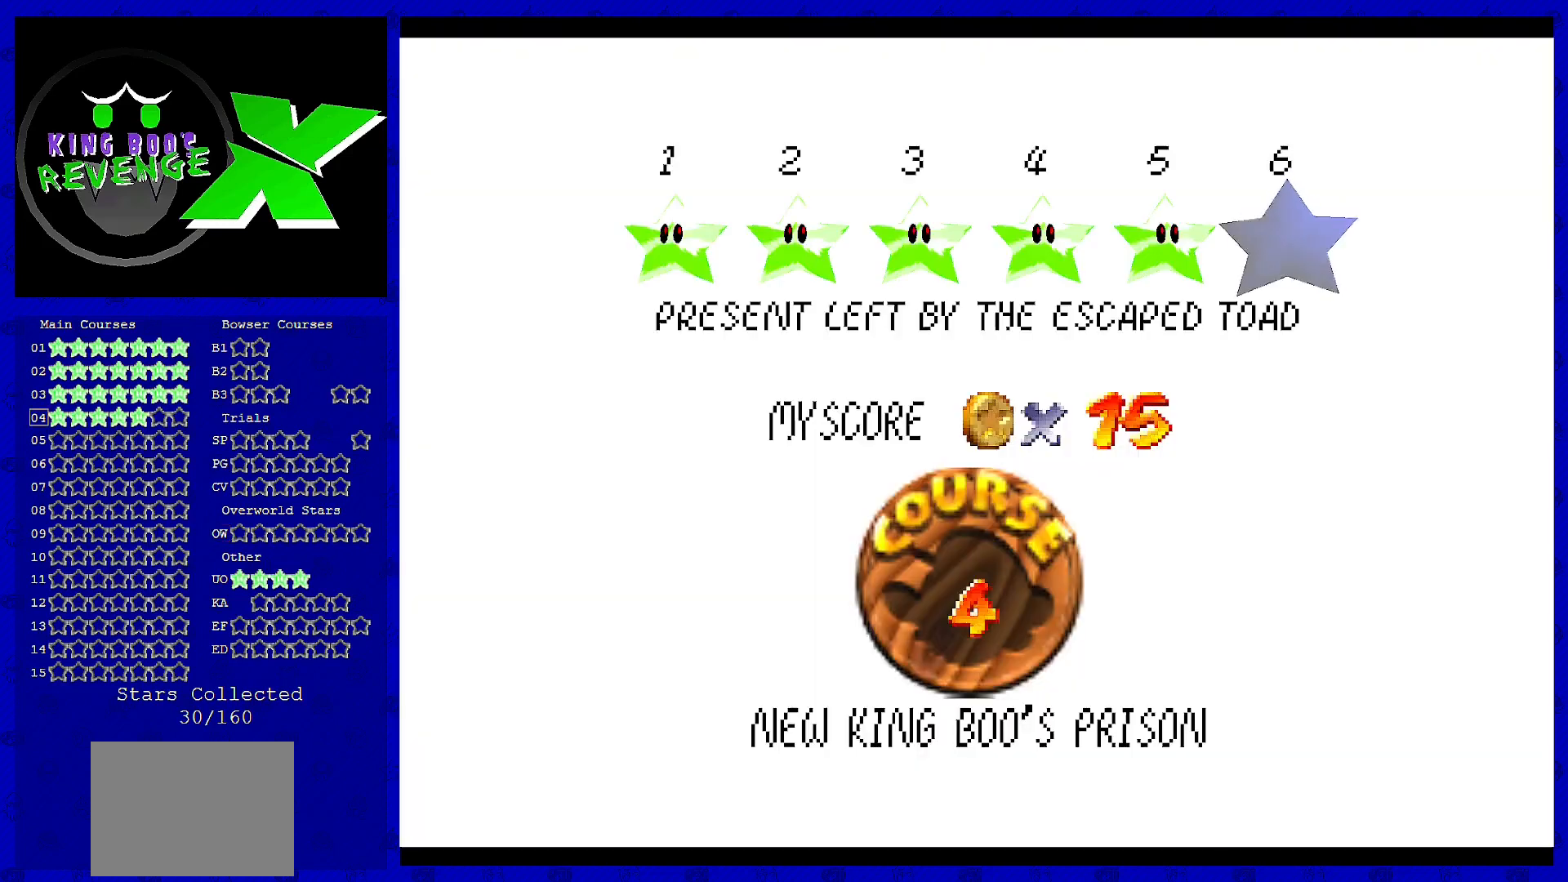
{"buttons": [], "left_stick": "center", "events": []}
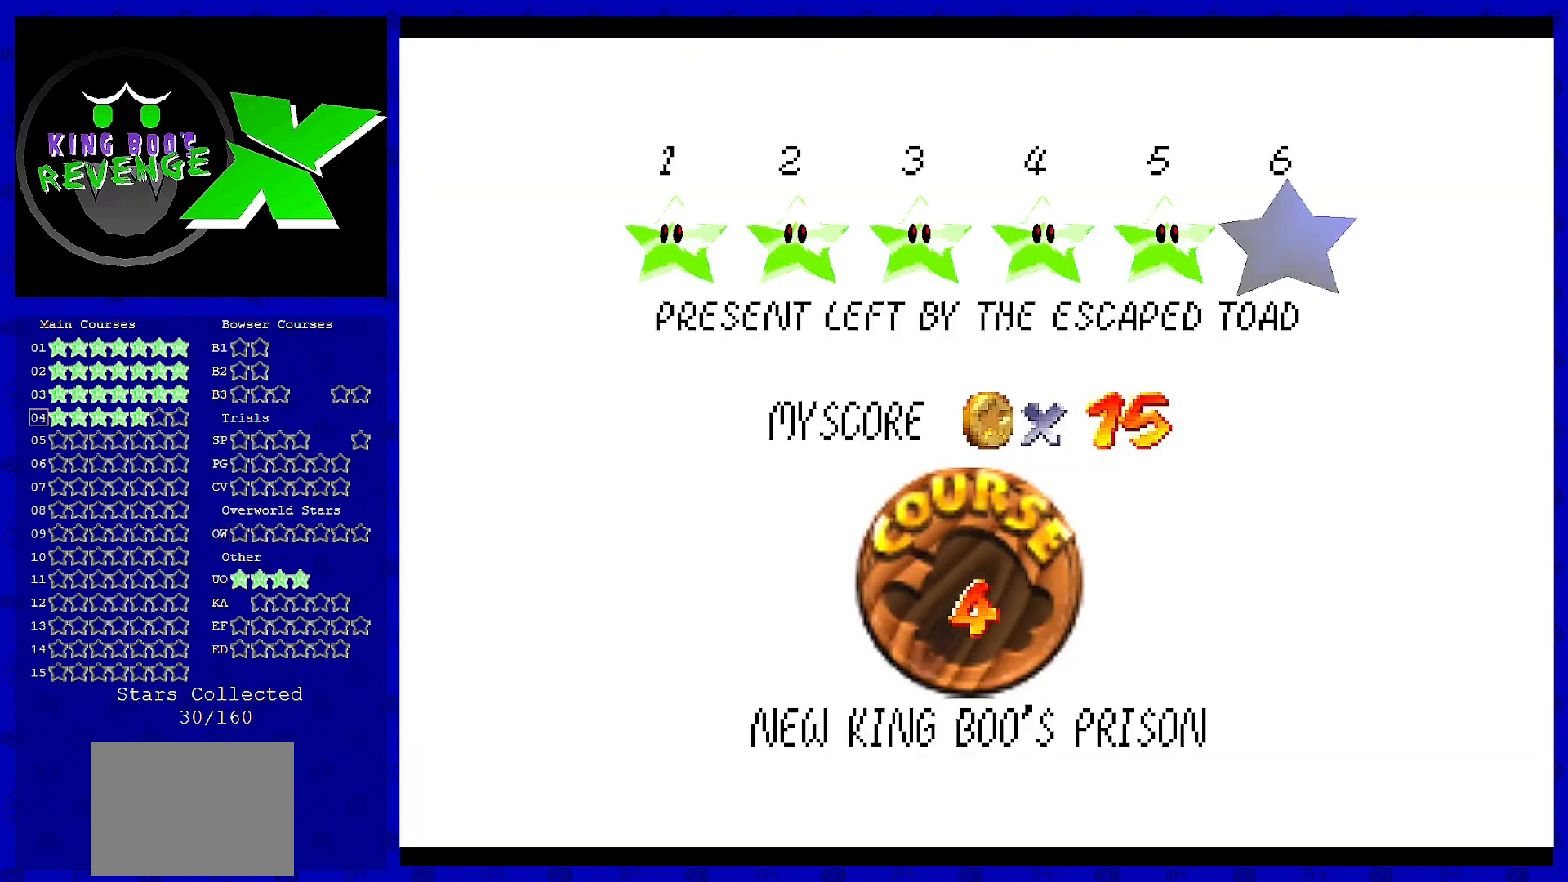
{"buttons": [], "left_stick": "center", "events": []}
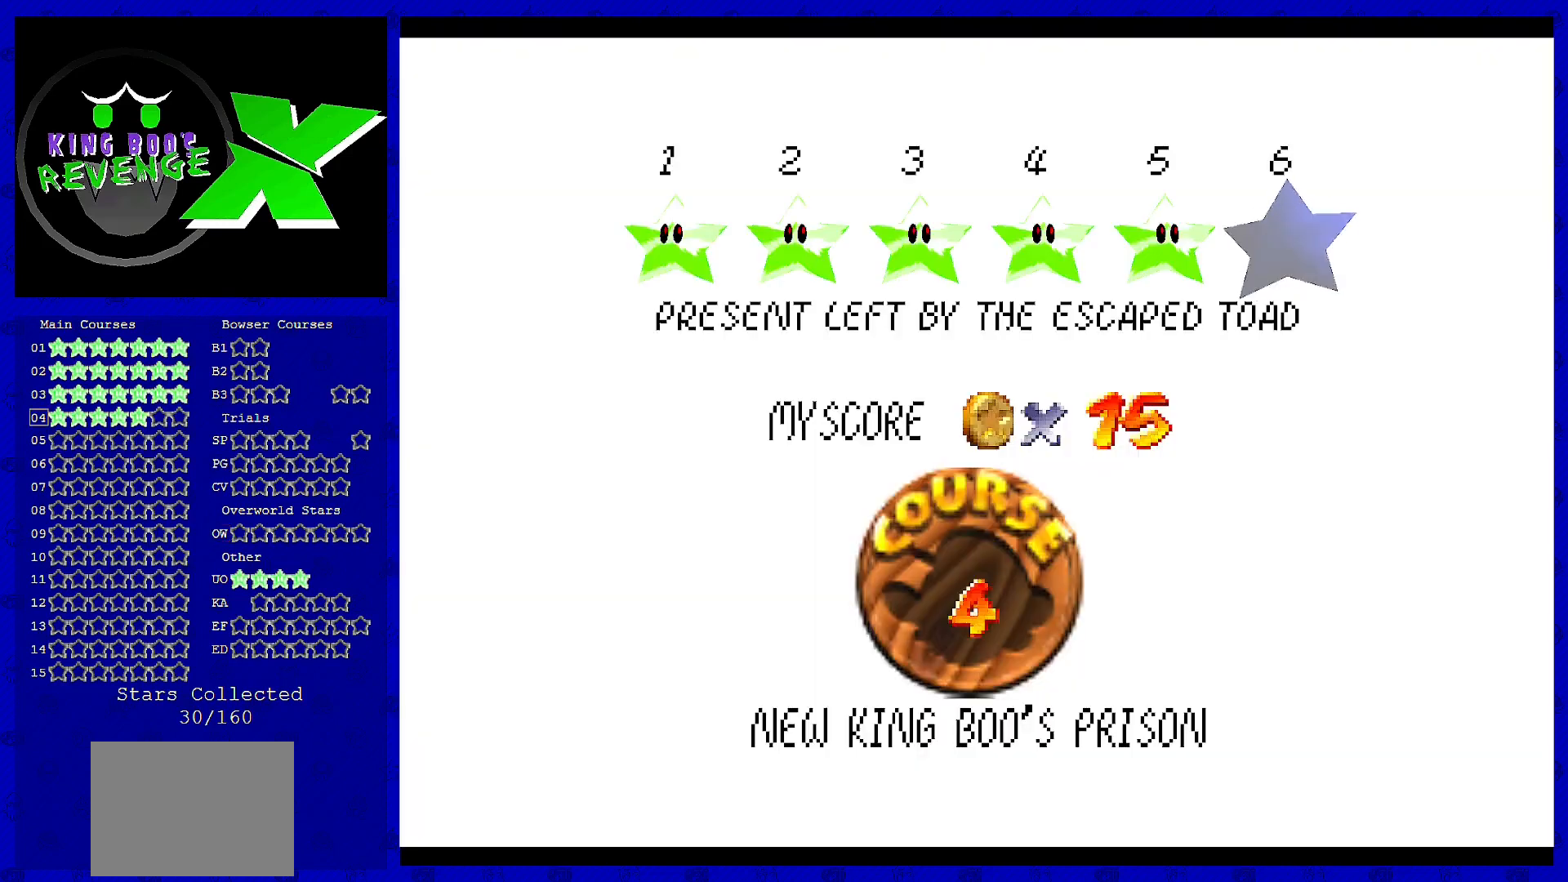
{"buttons": [], "left_stick": "center", "events": []}
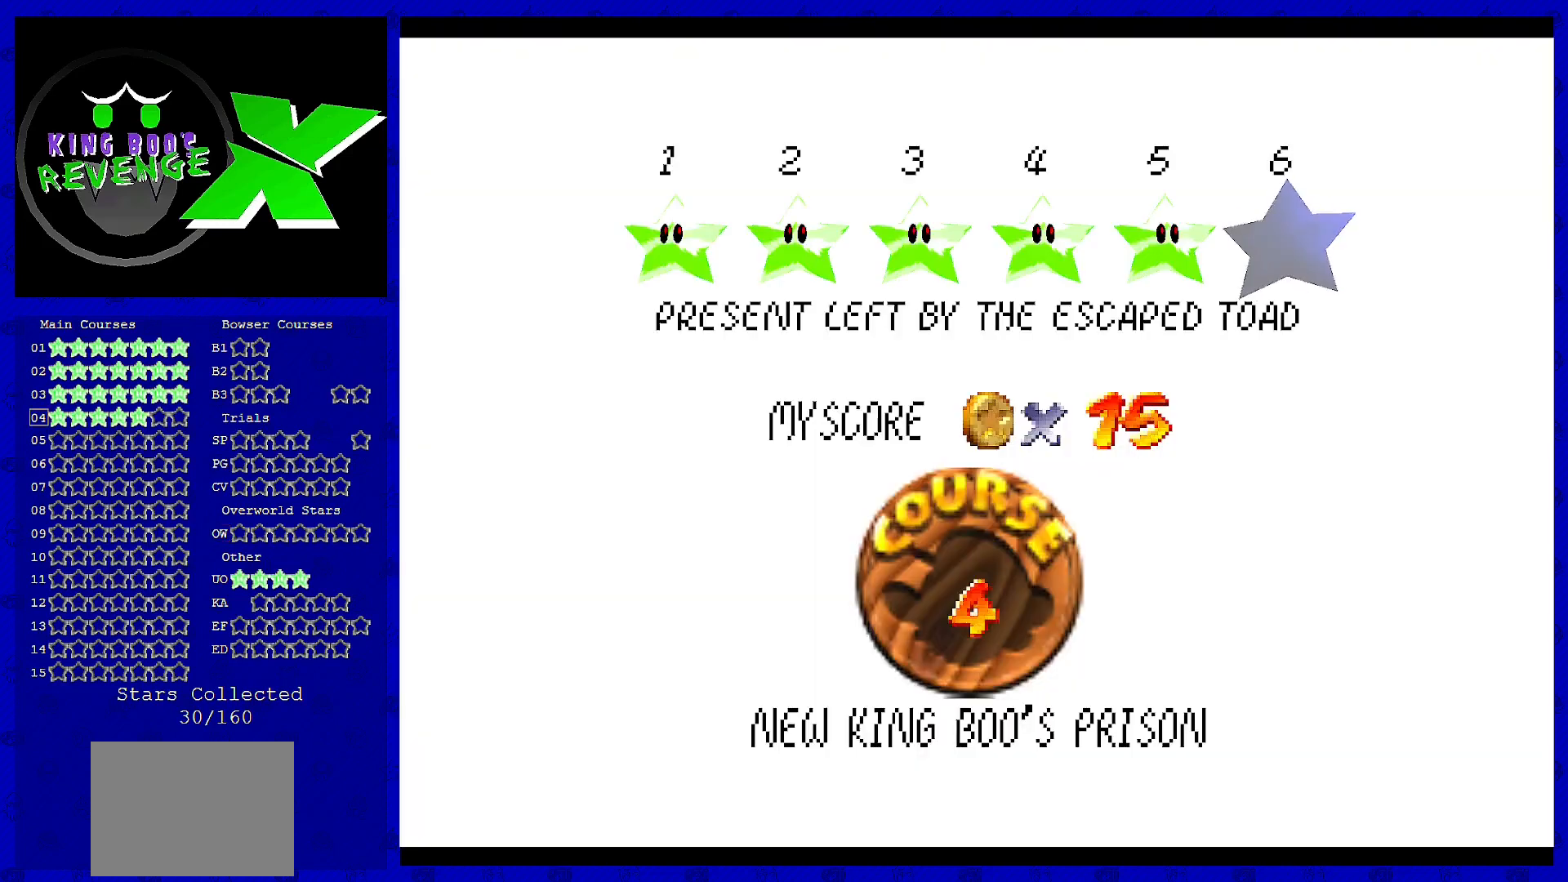
{"buttons": [], "left_stick": "center", "events": [[120, "A", "down"], [280, "A", "up"]]}
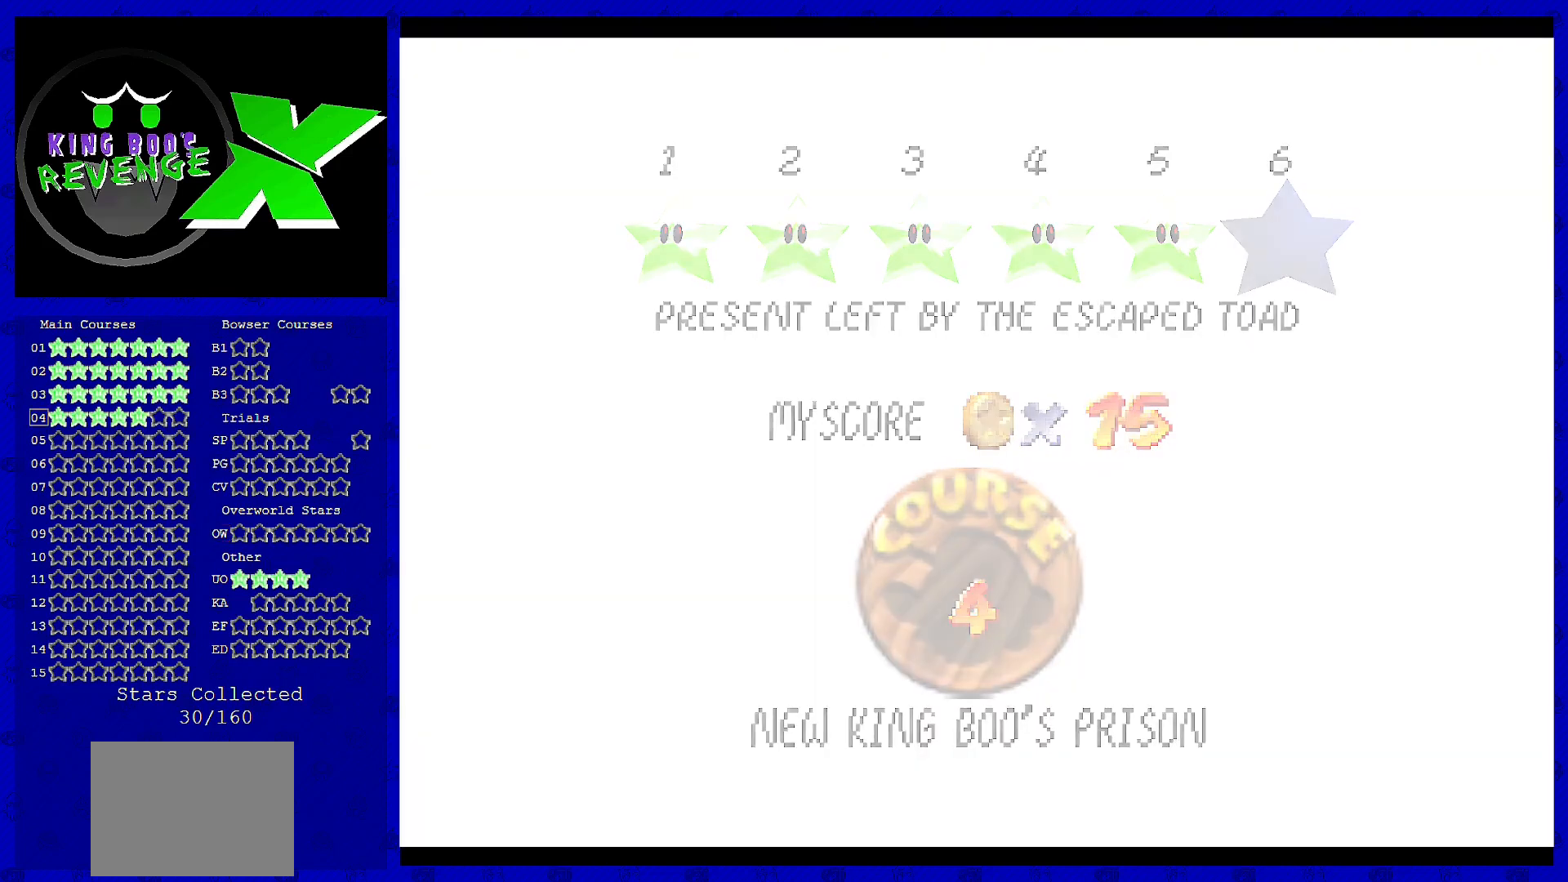
{"buttons": [], "left_stick": "center", "events": []}
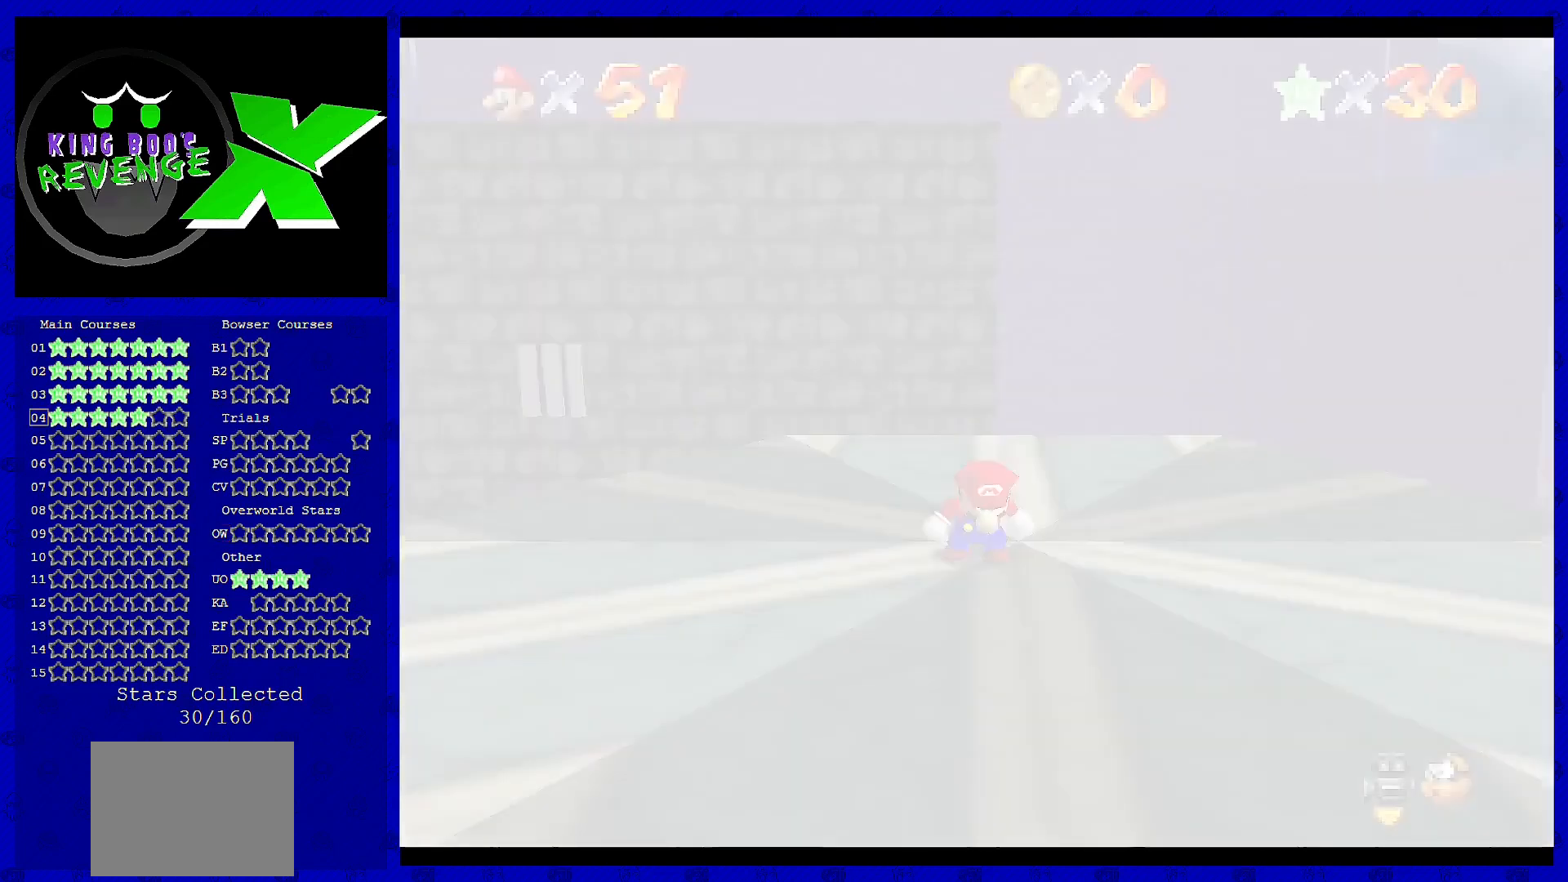
{"buttons": [], "left_stick": "up", "events": [[400, "left_stick", "up"]]}
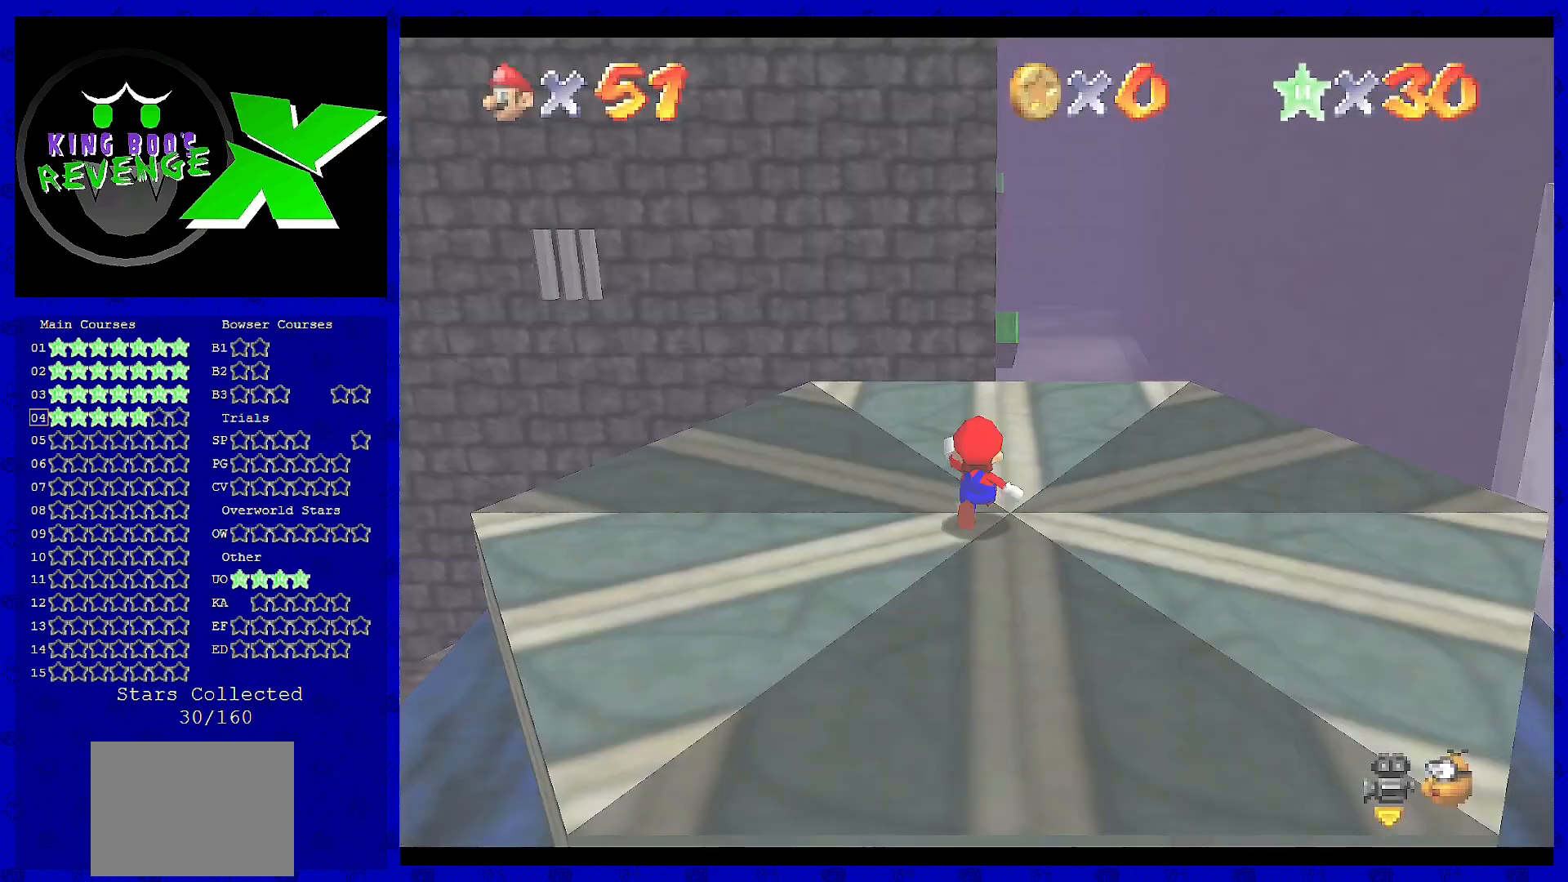
{"buttons": [], "left_stick": "up", "events": []}
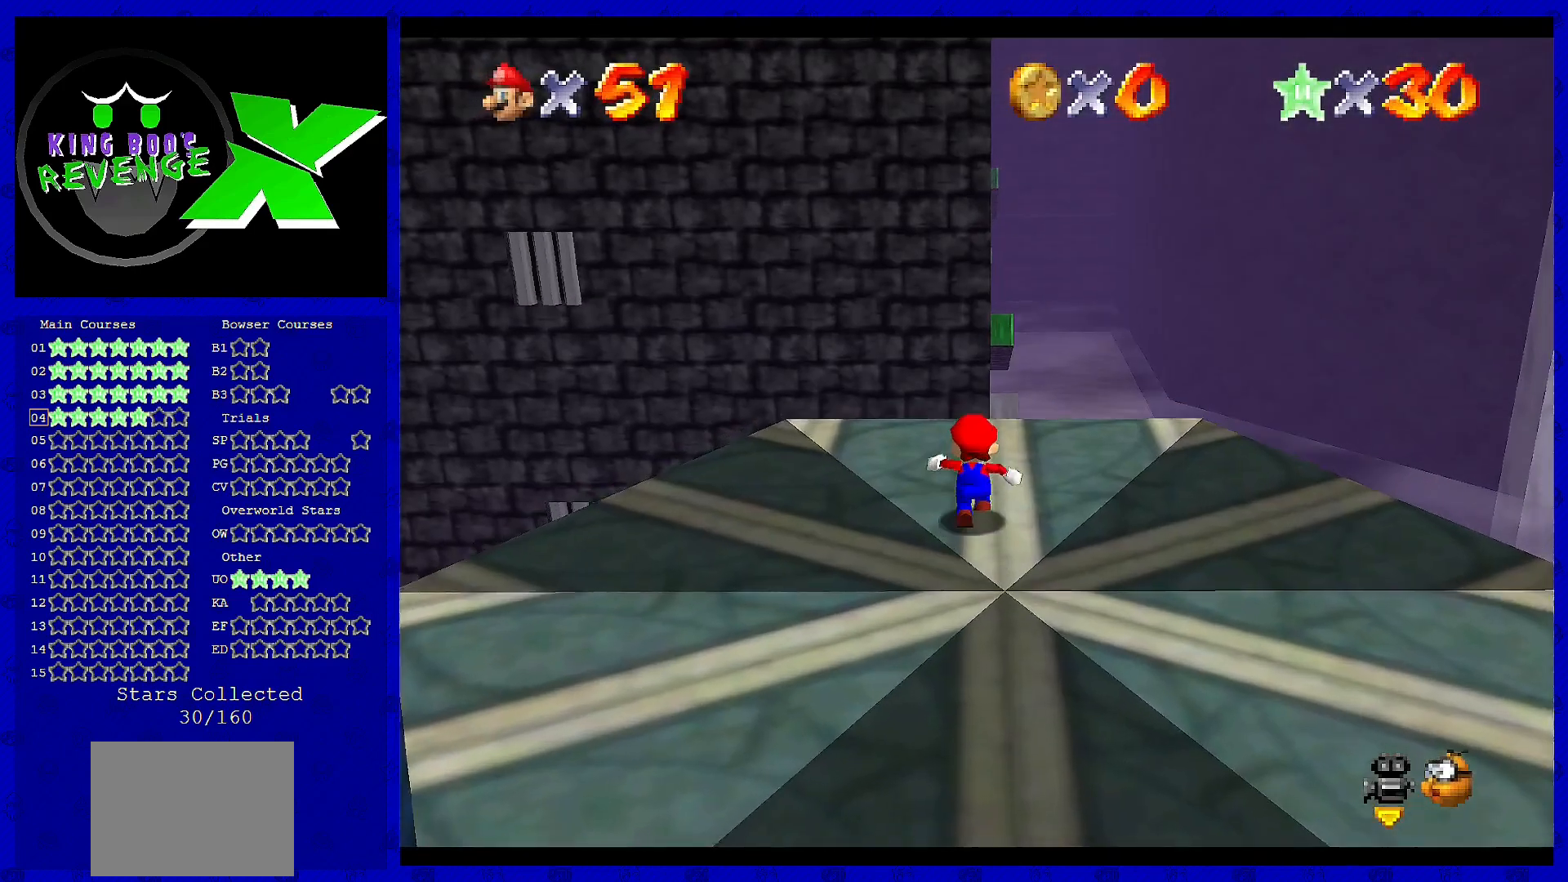
{"buttons": ["Z"], "left_stick": "up", "events": [[320, "Z", "down"], [360, "A", "down"], [480, "A", "up"]]}
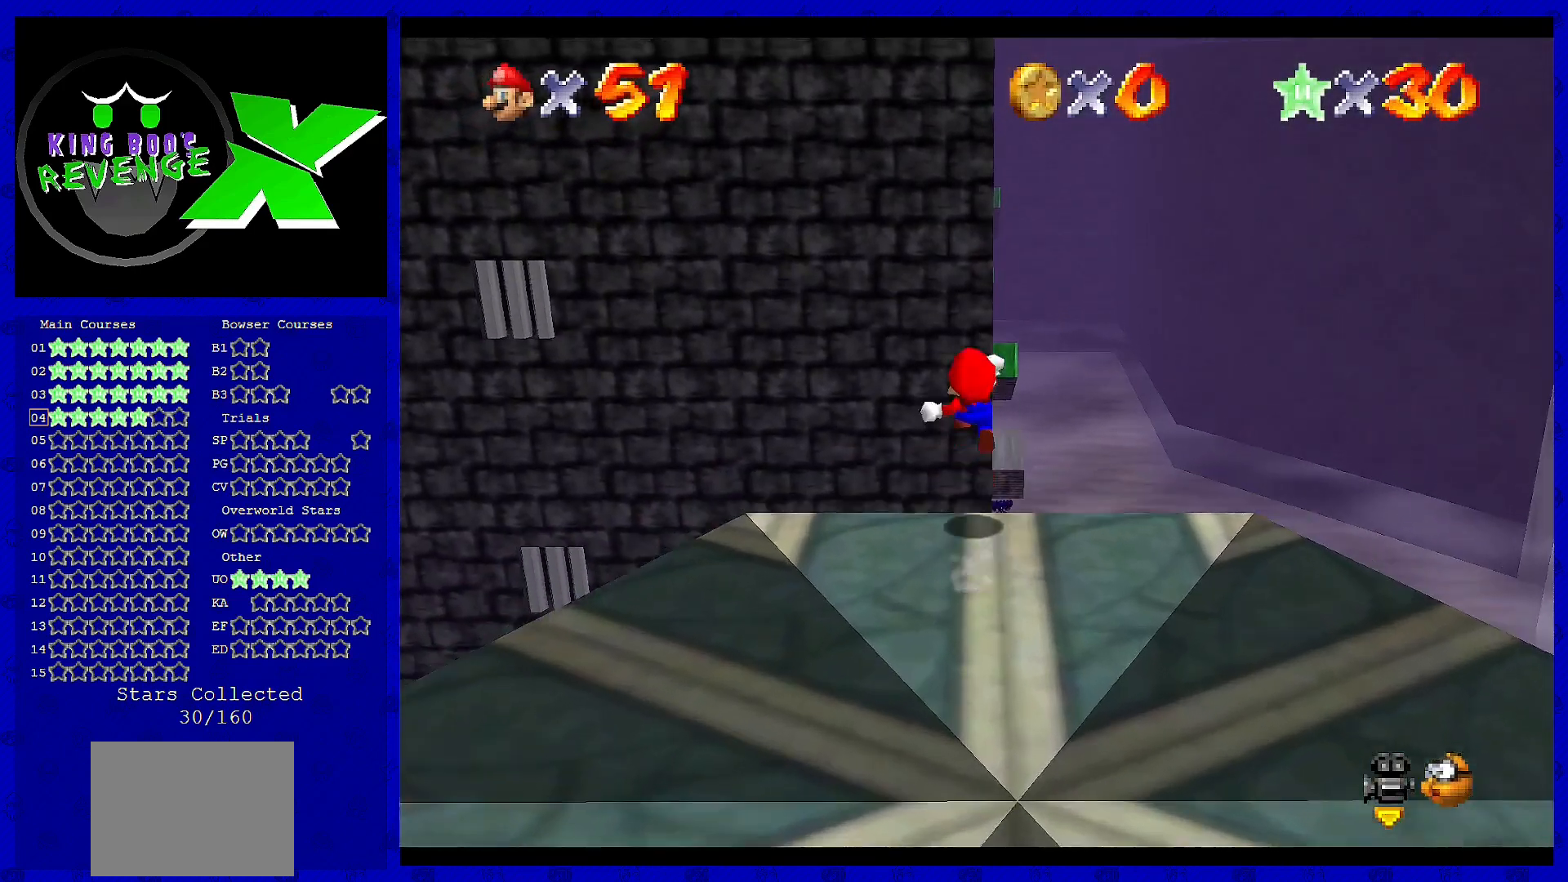
{"buttons": ["Z"], "left_stick": "up-right", "events": [[400, "left_stick", "up-right"]]}
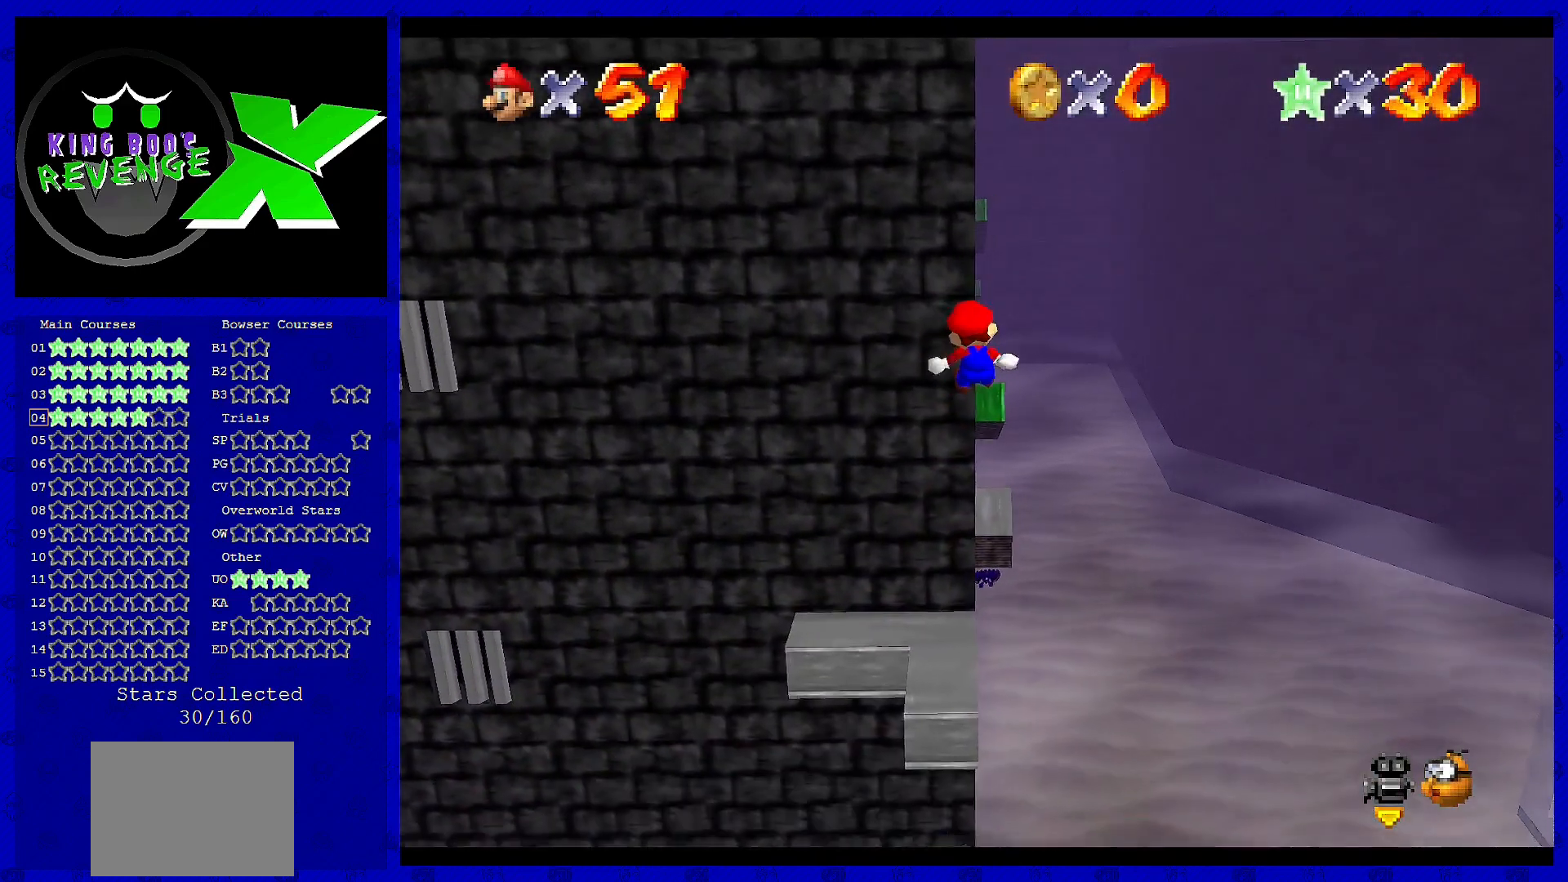
{"buttons": [], "left_stick": "center", "events": [[240, "left_stick", "up"], [400, "left_stick", "center"], [480, "Z", "up"]]}
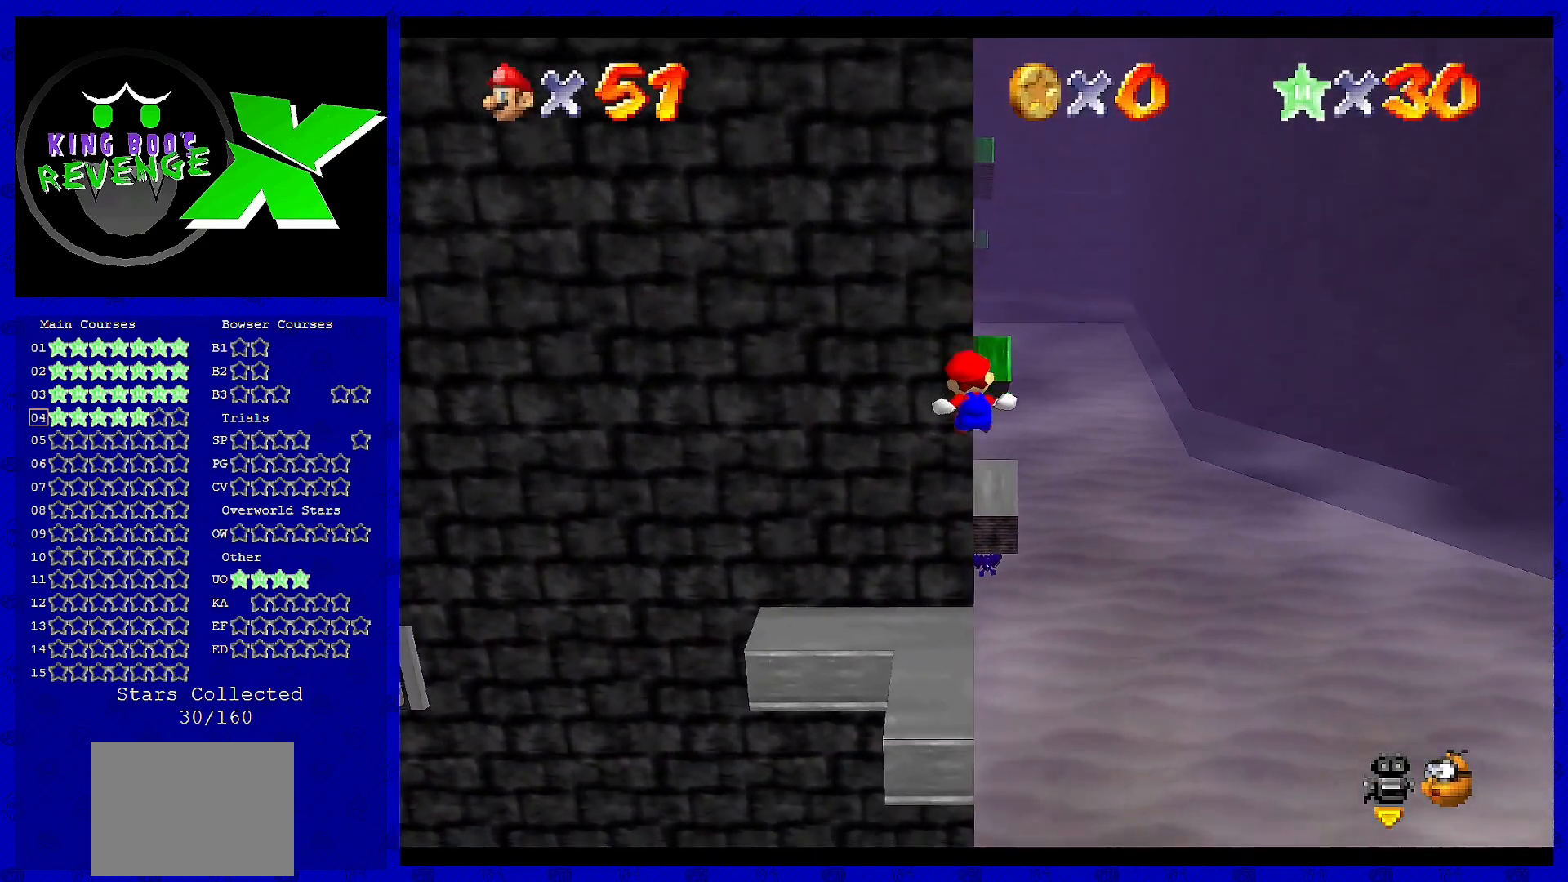
{"buttons": [], "left_stick": "up-left", "events": [[360, "left_stick", "up-left"]]}
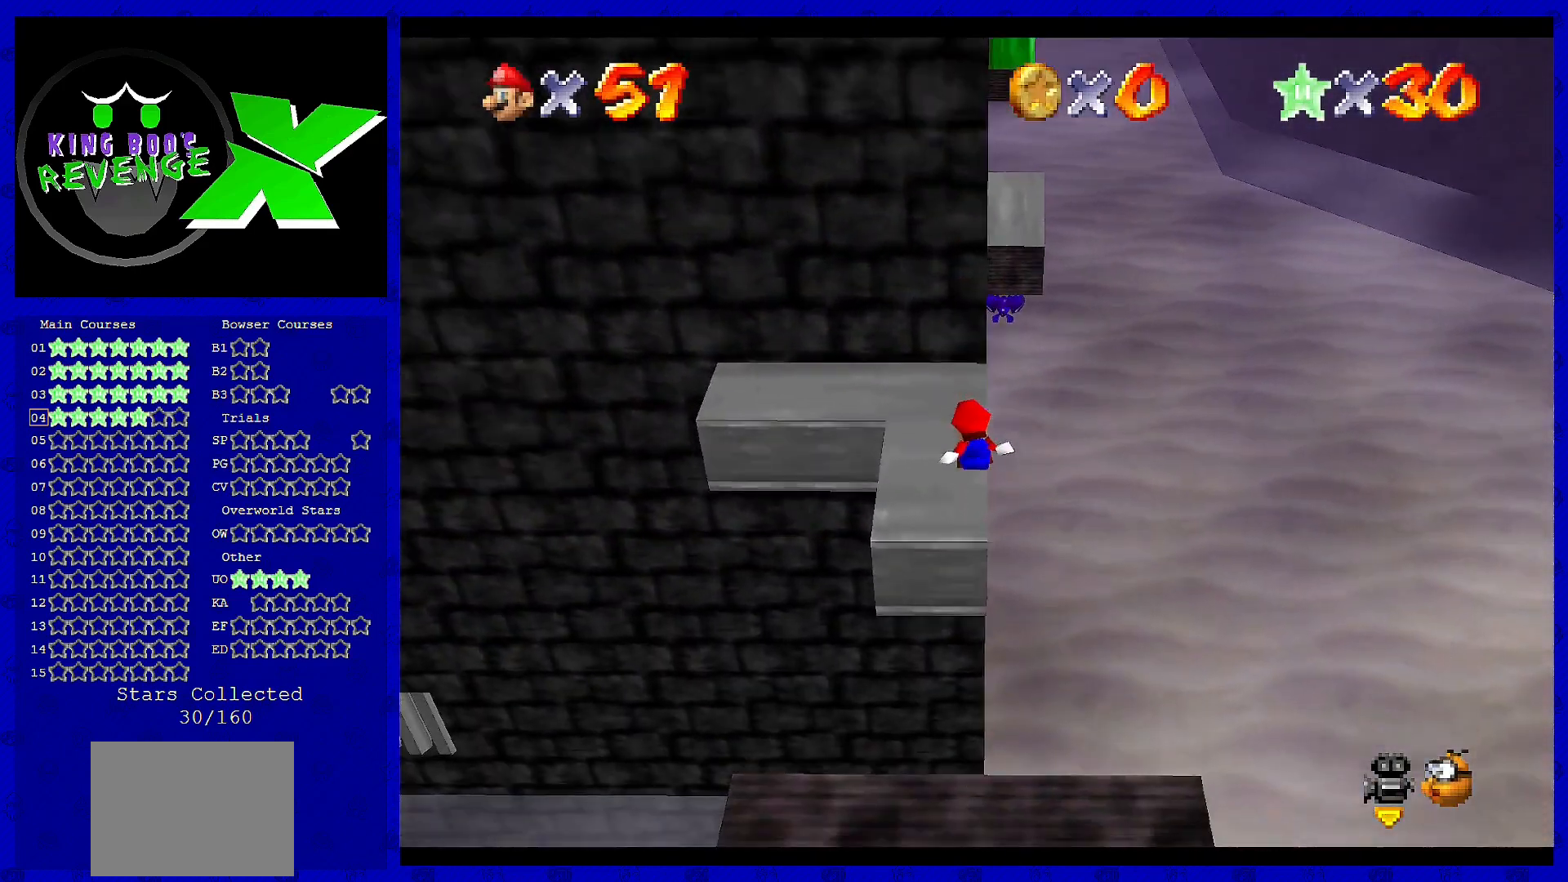
{"buttons": ["A"], "left_stick": "center", "events": [[40, "left_stick", "center"], [400, "A", "down"]]}
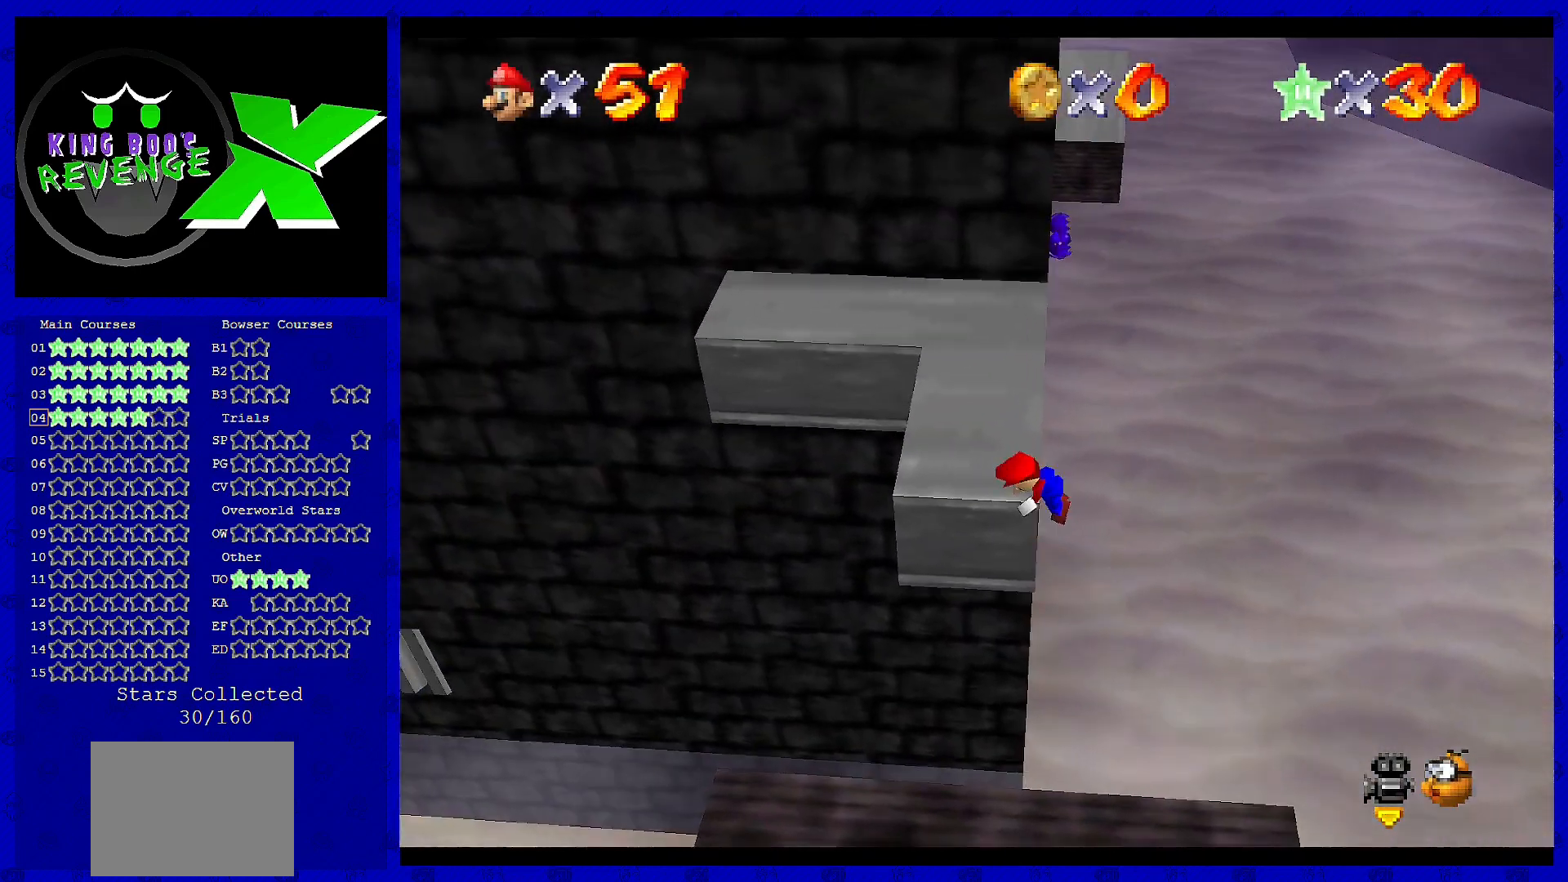
{"buttons": [], "left_stick": "center", "events": [[120, "A", "up"]]}
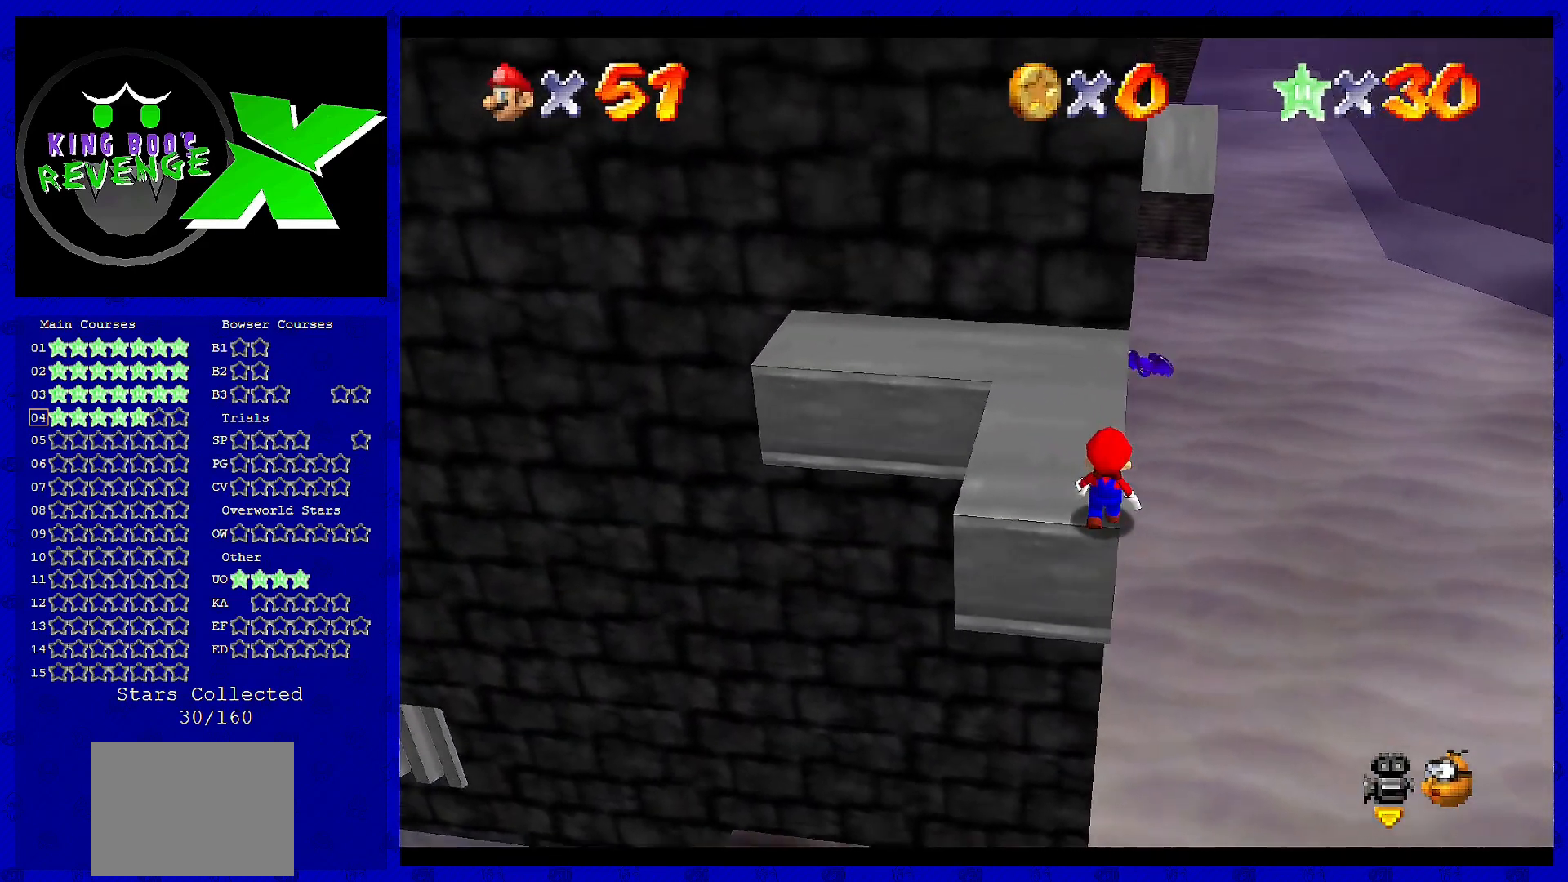
{"buttons": [], "left_stick": "center", "events": [[120, "left_stick", "up"], [240, "left_stick", "center"]]}
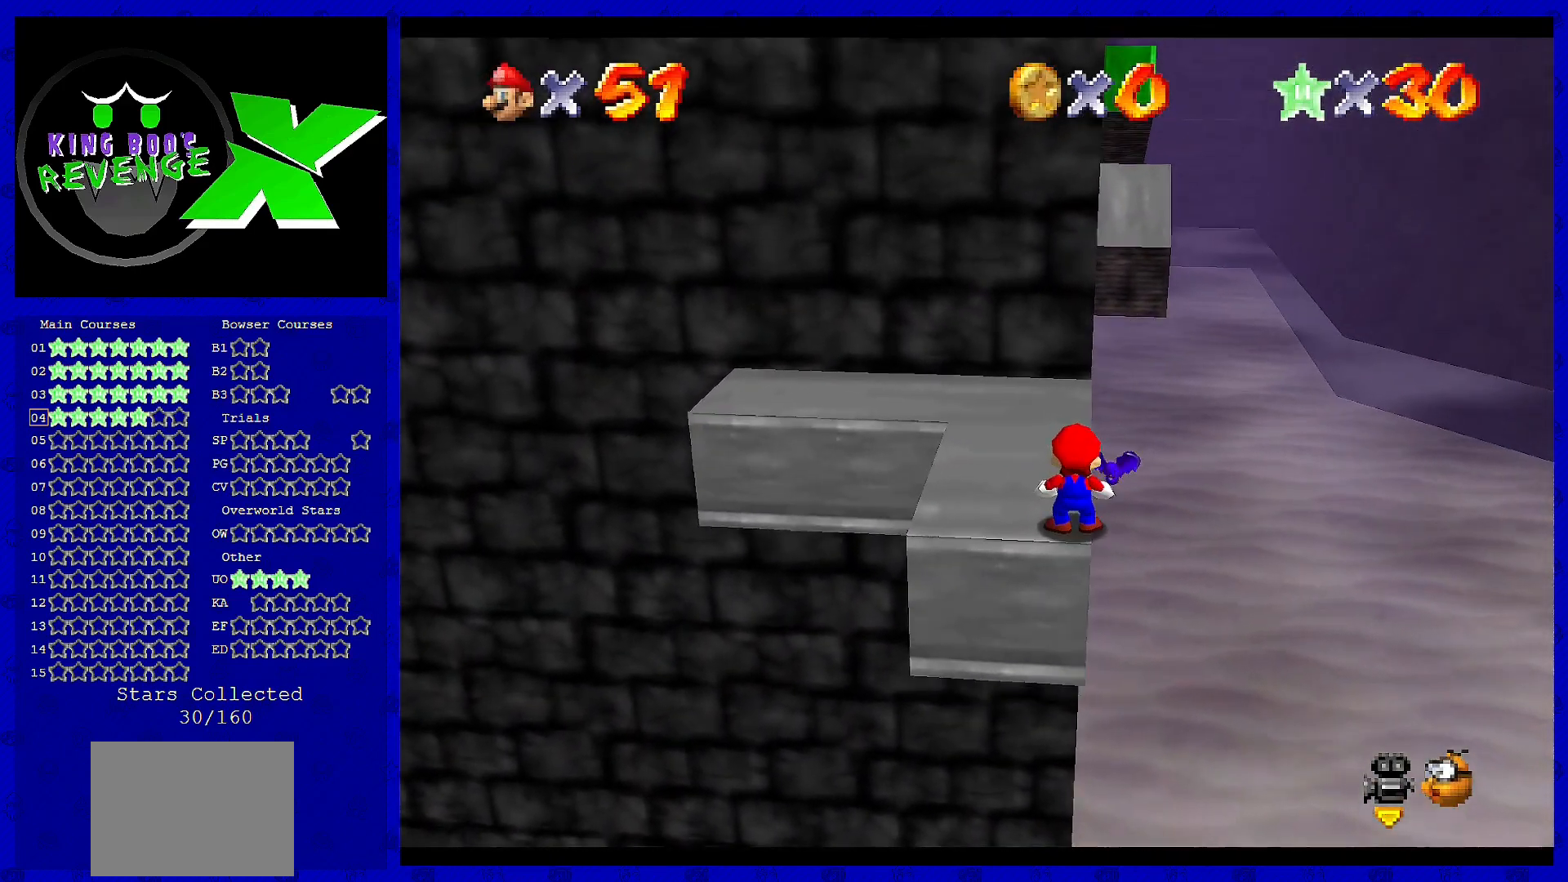
{"buttons": [], "left_stick": "center", "events": [[160, "C_RIGHT", "down"], [240, "C_RIGHT", "up"], [320, "C_RIGHT", "down"], [440, "C_RIGHT", "up"]]}
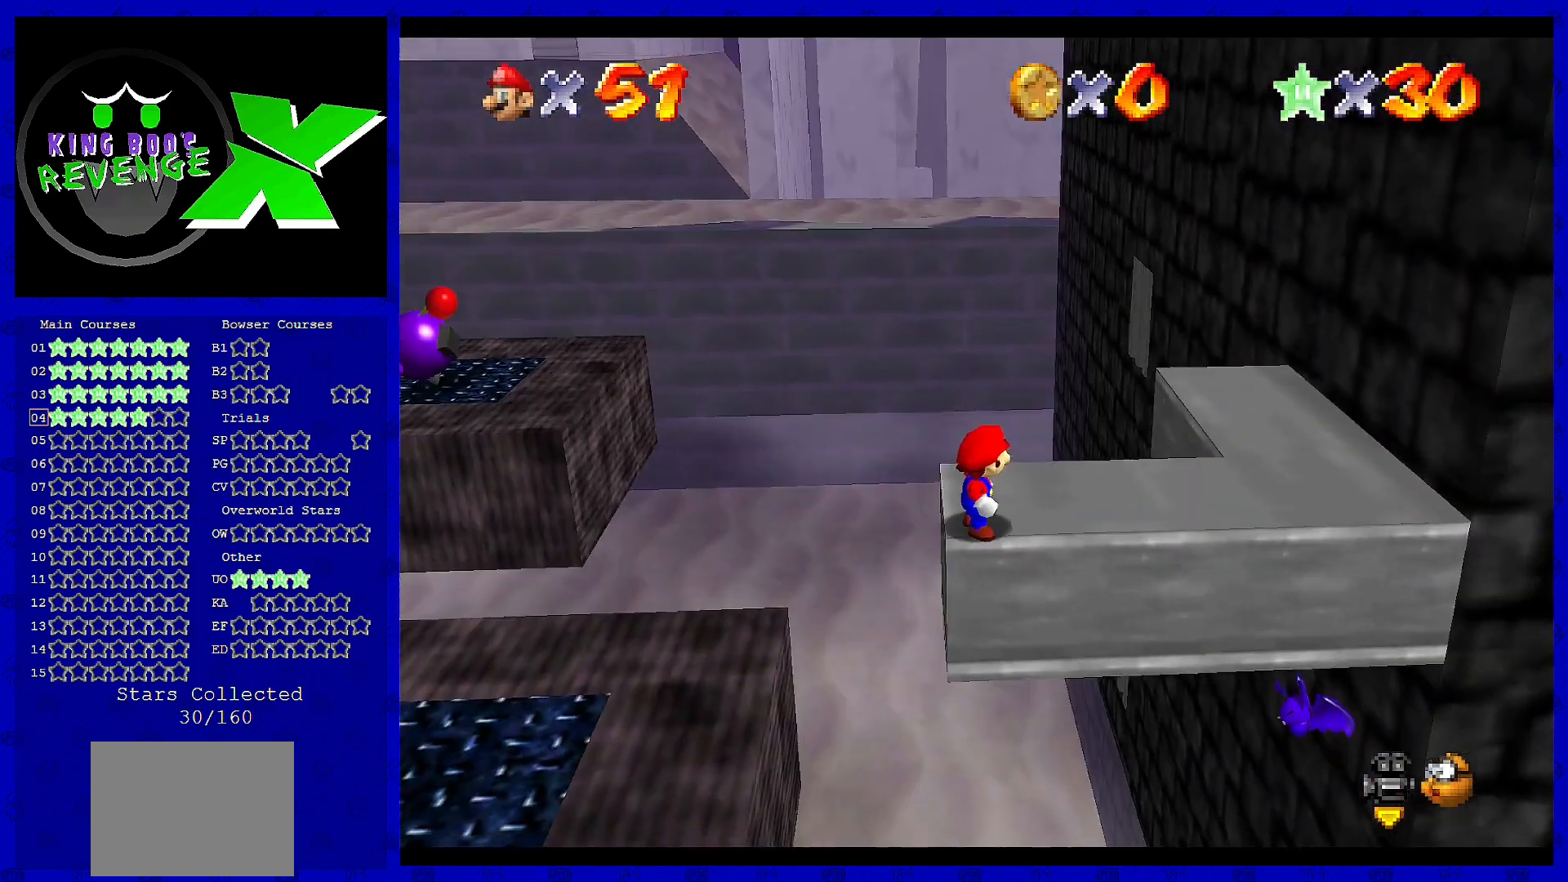
{"buttons": [], "left_stick": "right", "events": [[80, "left_stick", "right"], [400, "A", "down"], [440, "A", "up"]]}